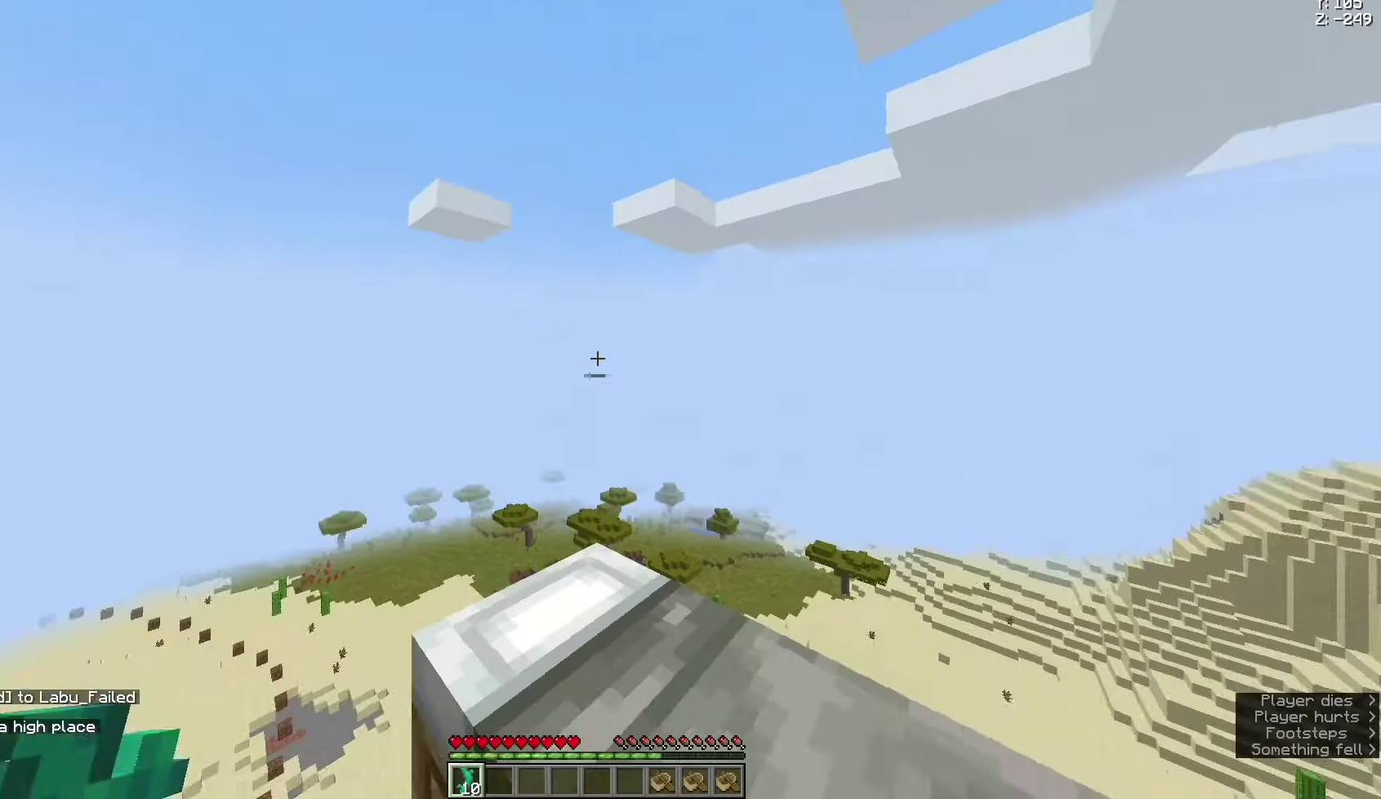
Gameplay with keyboard and mouse; each line is a JSON object with the keys and mouse buttons held at the frame after it. "events" lists presses ("down") and releases ("up") of "a", "d", "s", "space", "w", "mouse_left" and "mouse_right" between this image and that frame as [ms after this image, input, new state], when the widget could be followed in between. "mouse_left", "mouse_right" = the "left", "right" buttons of the "mouse" list. No other keys are recorded. Fast repeated clicks can show as one long hold. Not read: mouse_move.
{"keys": ["space", "w"], "mouse": [], "events": [[233, "w", "down"], [433, "space", "down"]]}
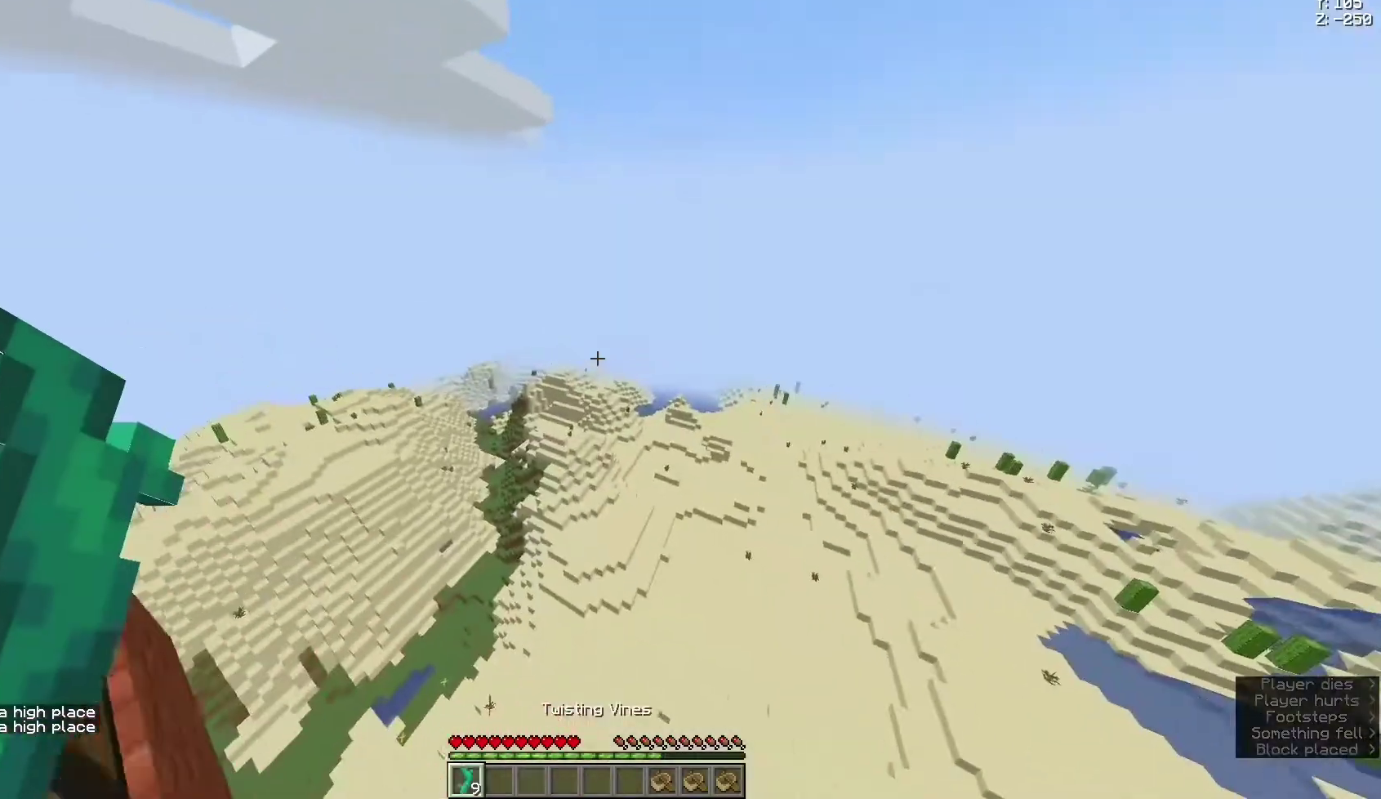
{"keys": [], "mouse": [], "events": [[267, "w", "up"], [333, "space", "up"]]}
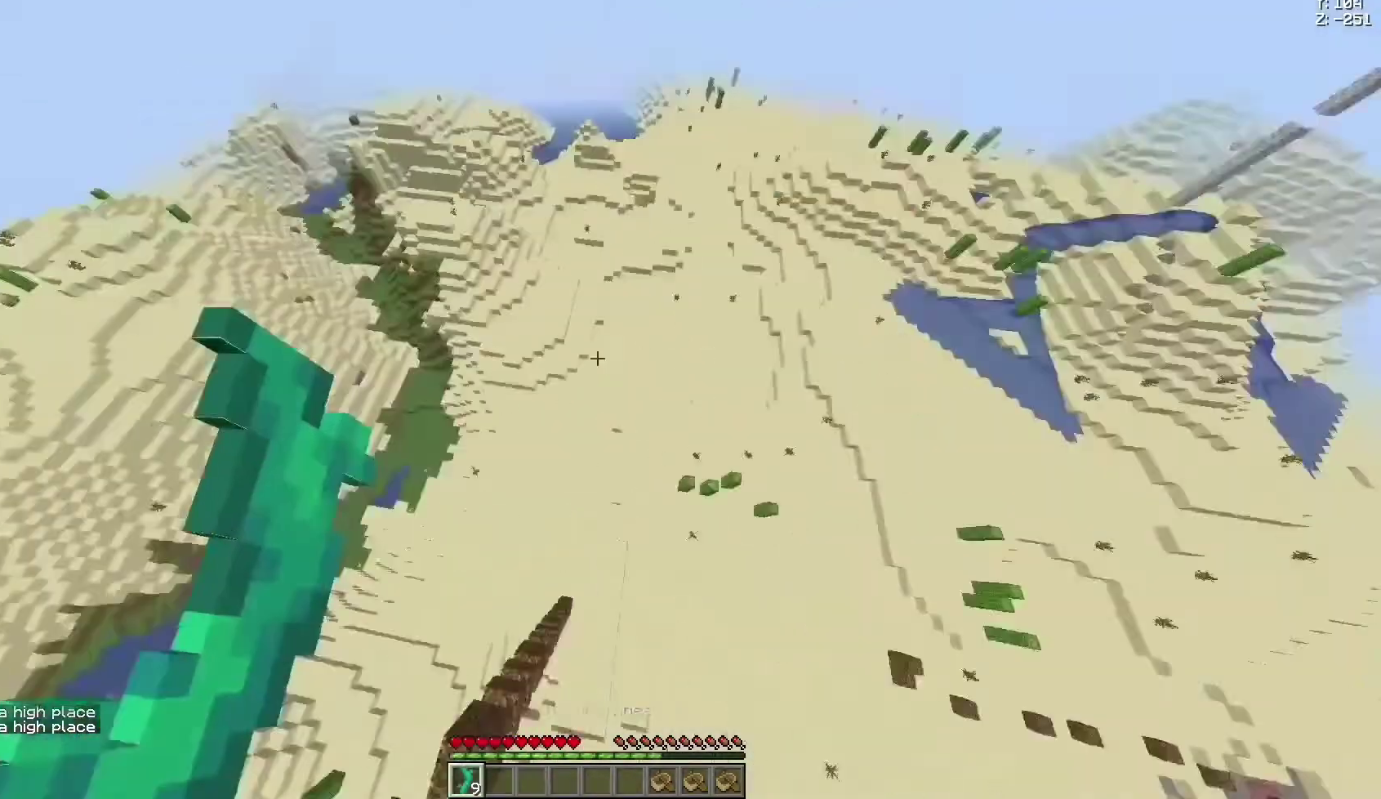
{"keys": ["w"], "mouse": [], "events": [[400, "w", "down"]]}
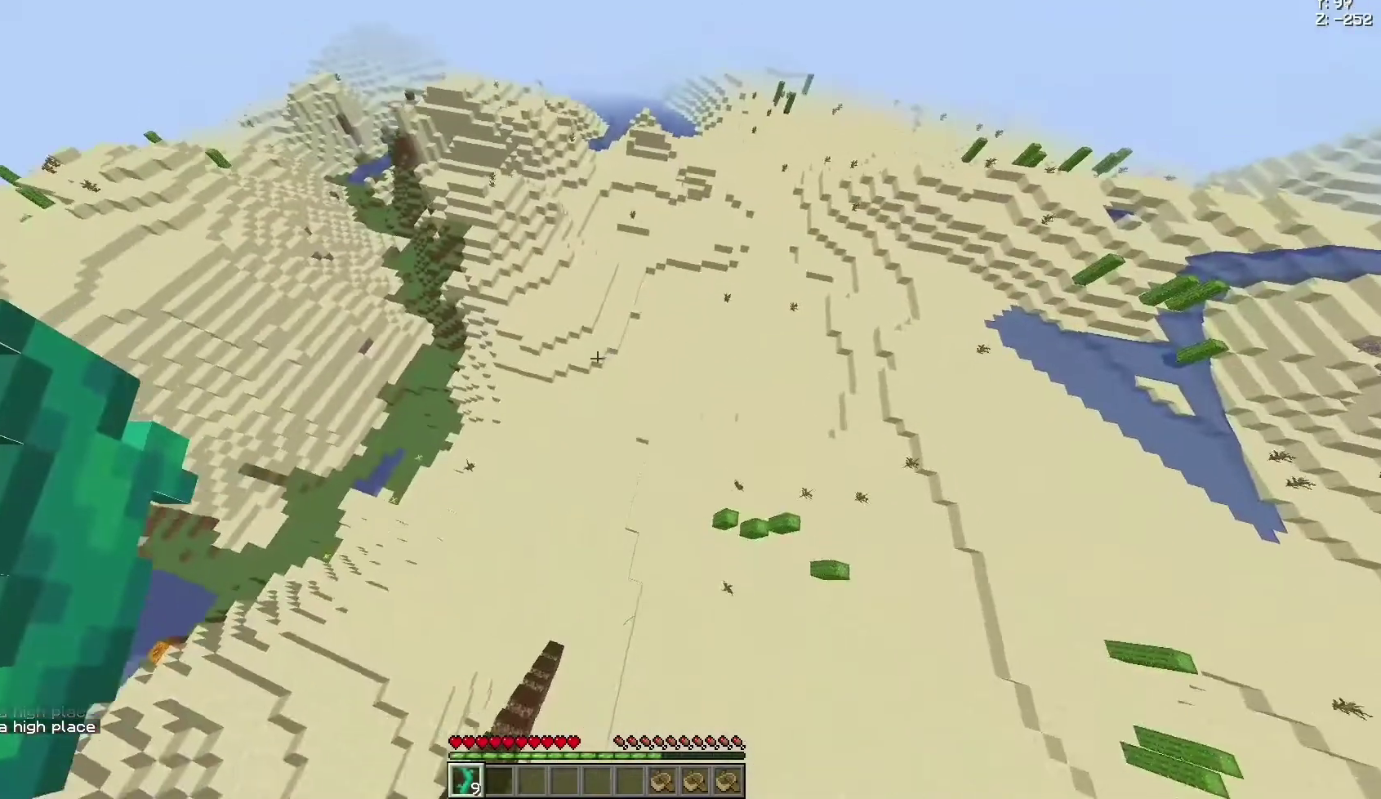
{"keys": ["w"], "mouse": [], "events": []}
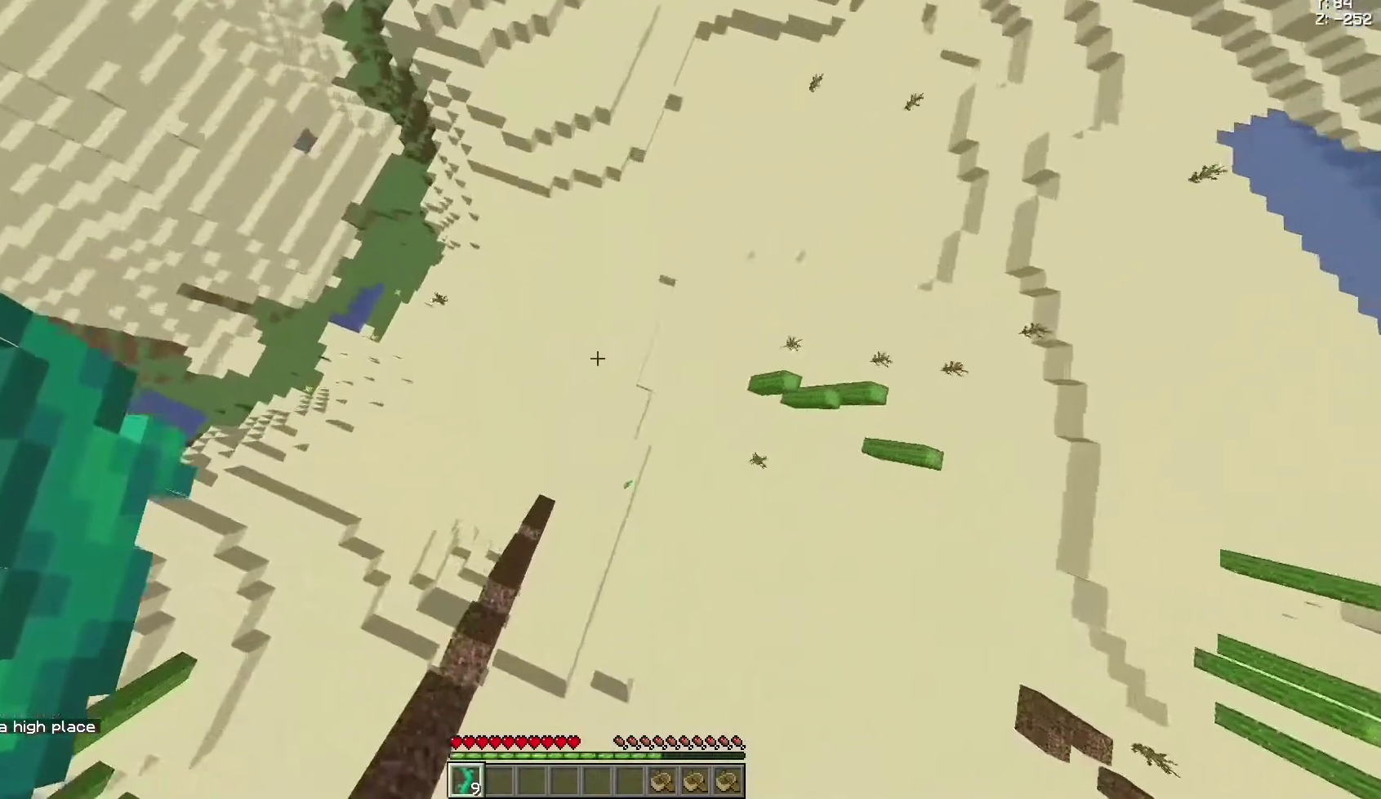
{"keys": [], "mouse": [], "events": [[33, "w", "up"], [333, "mouse_right", "down"], [467, "mouse_right", "up"]]}
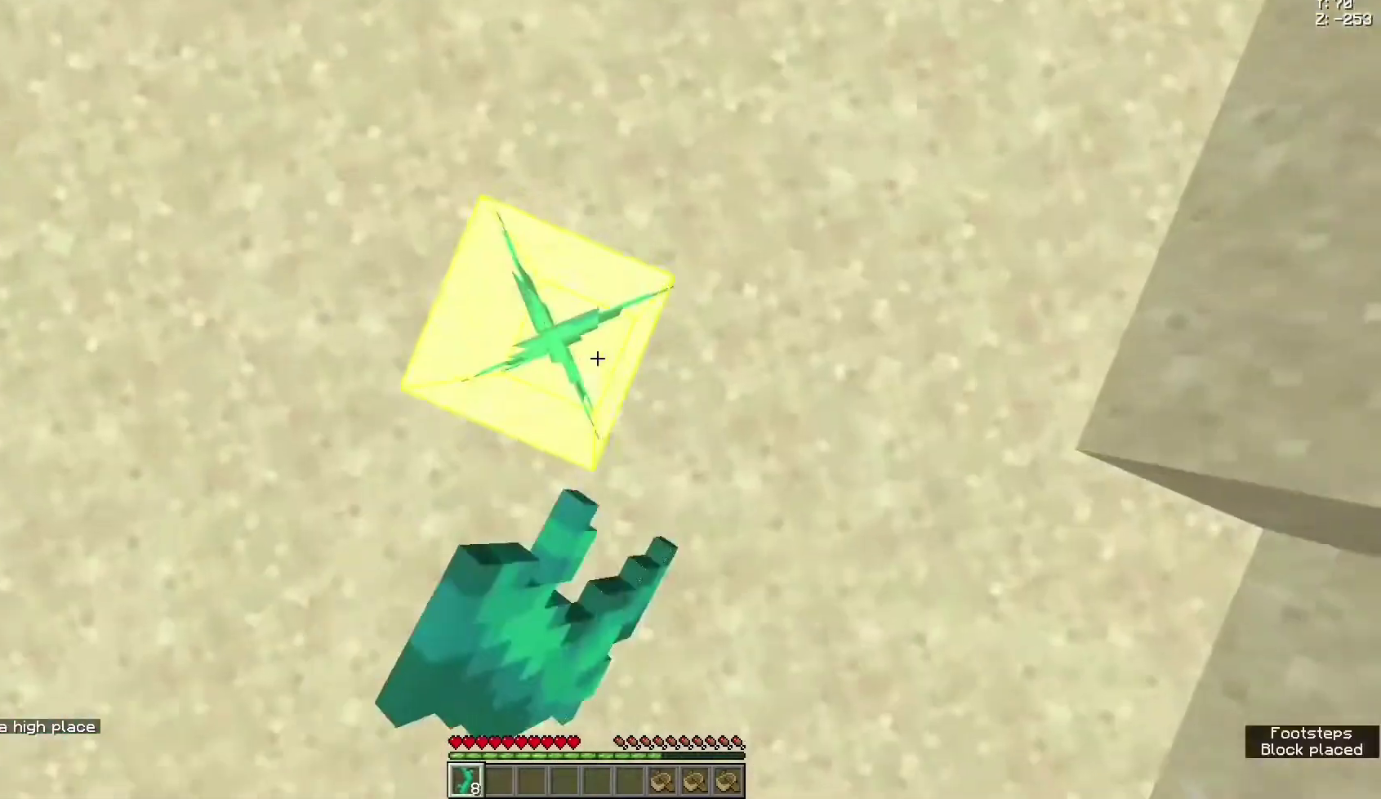
{"keys": [], "mouse": [], "events": []}
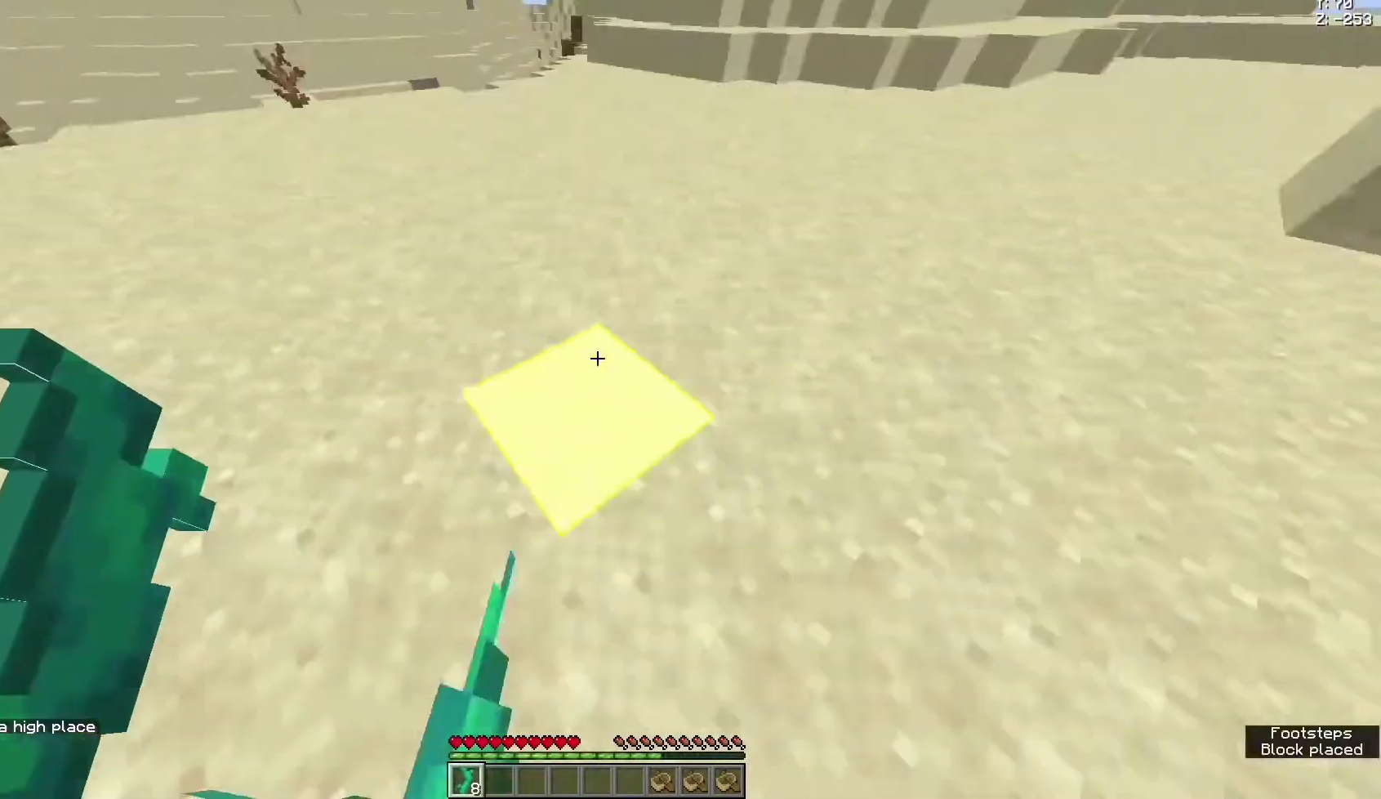
{"keys": ["space", "w"], "mouse": [], "events": [[200, "mouse_left", "down"], [200, "space", "down"], [200, "w", "down"], [433, "mouse_left", "up"]]}
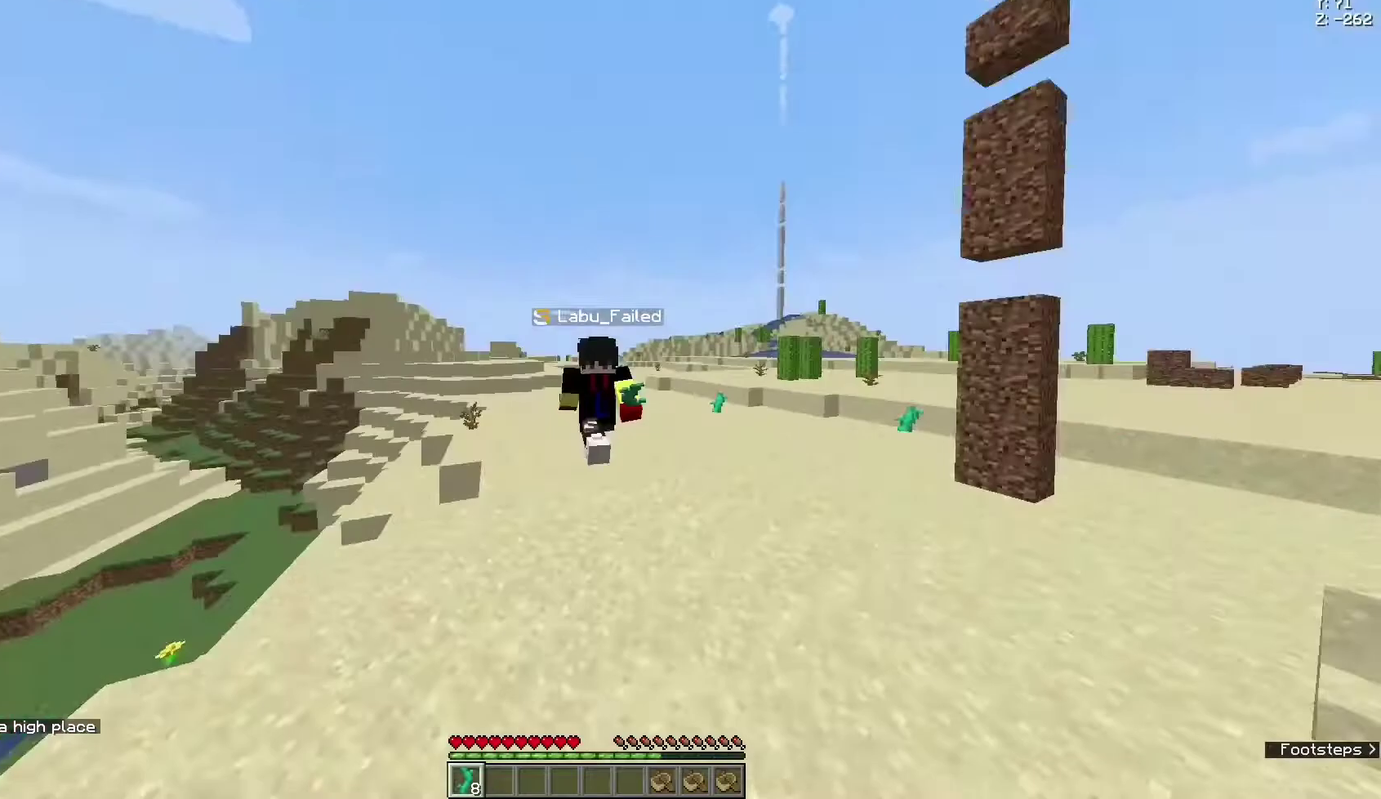
{"keys": [], "mouse": [], "events": [[267, "space", "up"], [267, "w", "up"]]}
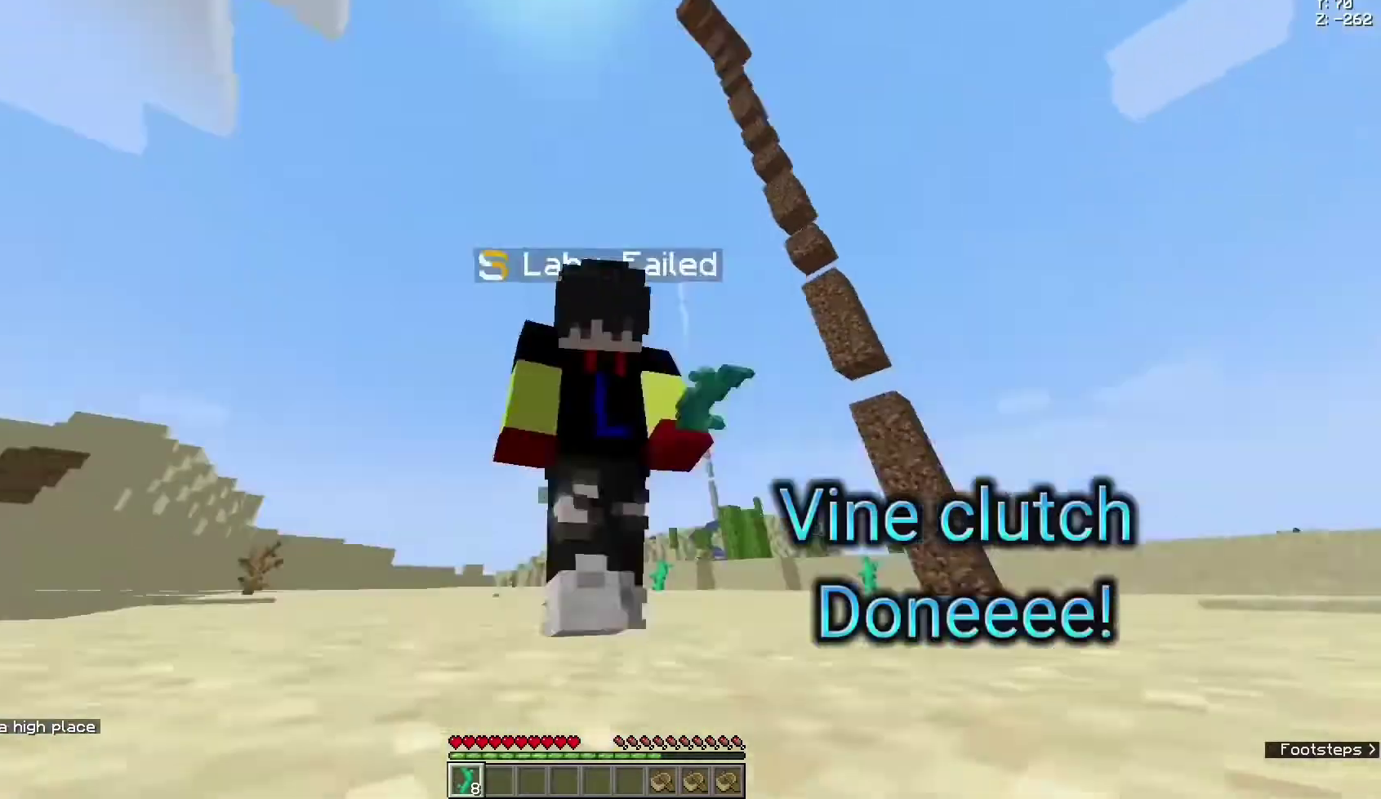
{"keys": [], "mouse": [], "events": []}
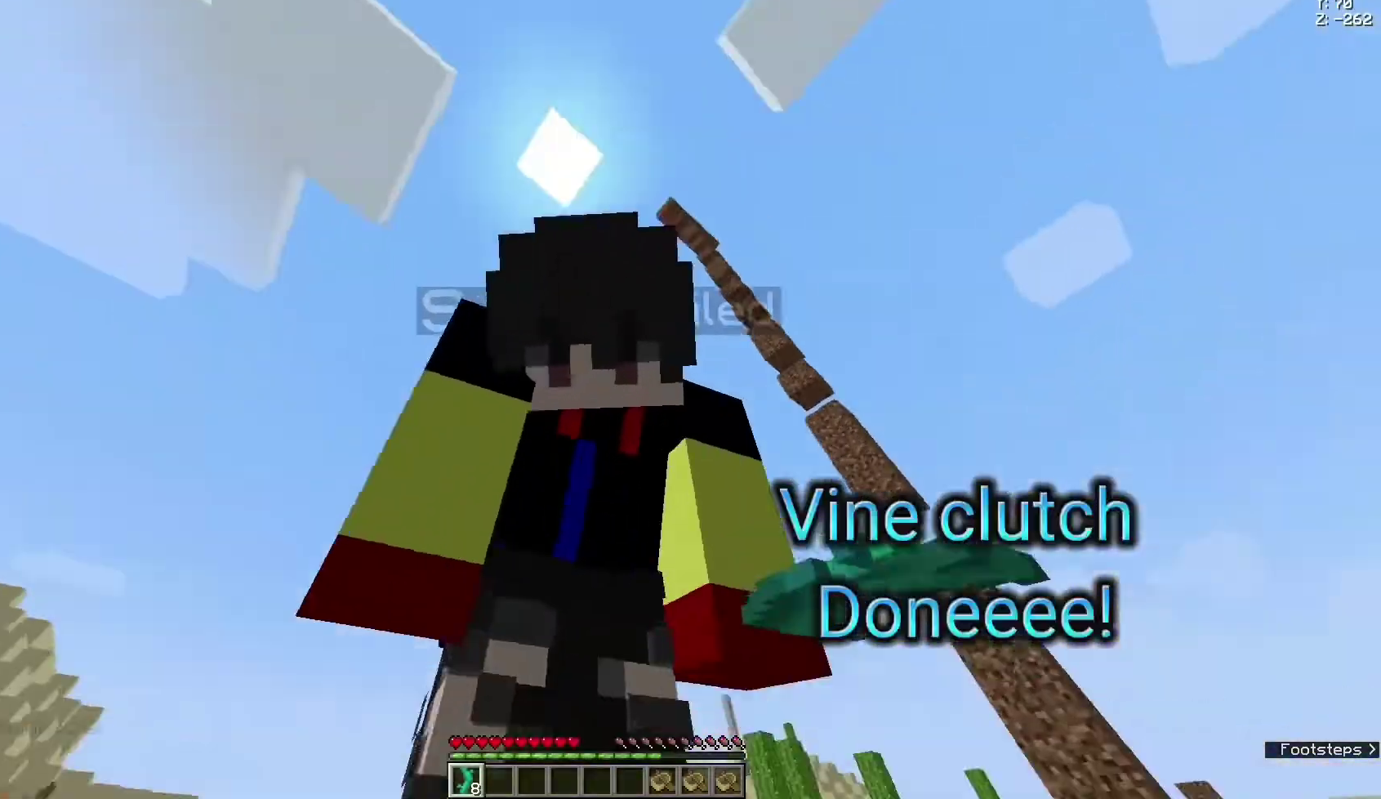
{"keys": ["space", "w"], "mouse": [], "events": [[167, "w", "down"], [200, "space", "down"], [333, "mouse_left", "down"], [400, "mouse_left", "up"]]}
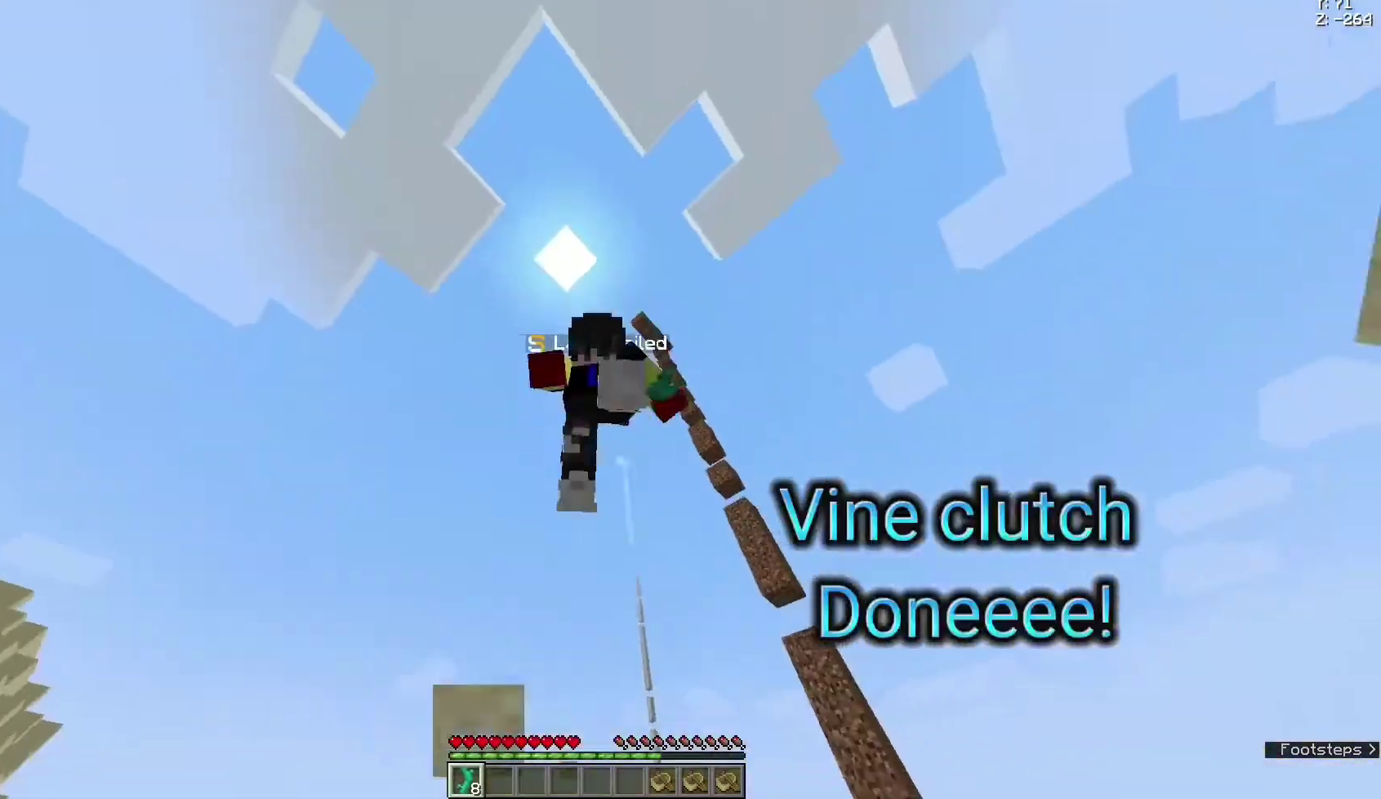
{"keys": ["space", "w"], "mouse": [], "events": [[33, "mouse_left", "down"], [133, "mouse_left", "up"], [233, "mouse_left", "down"], [400, "mouse_left", "up"]]}
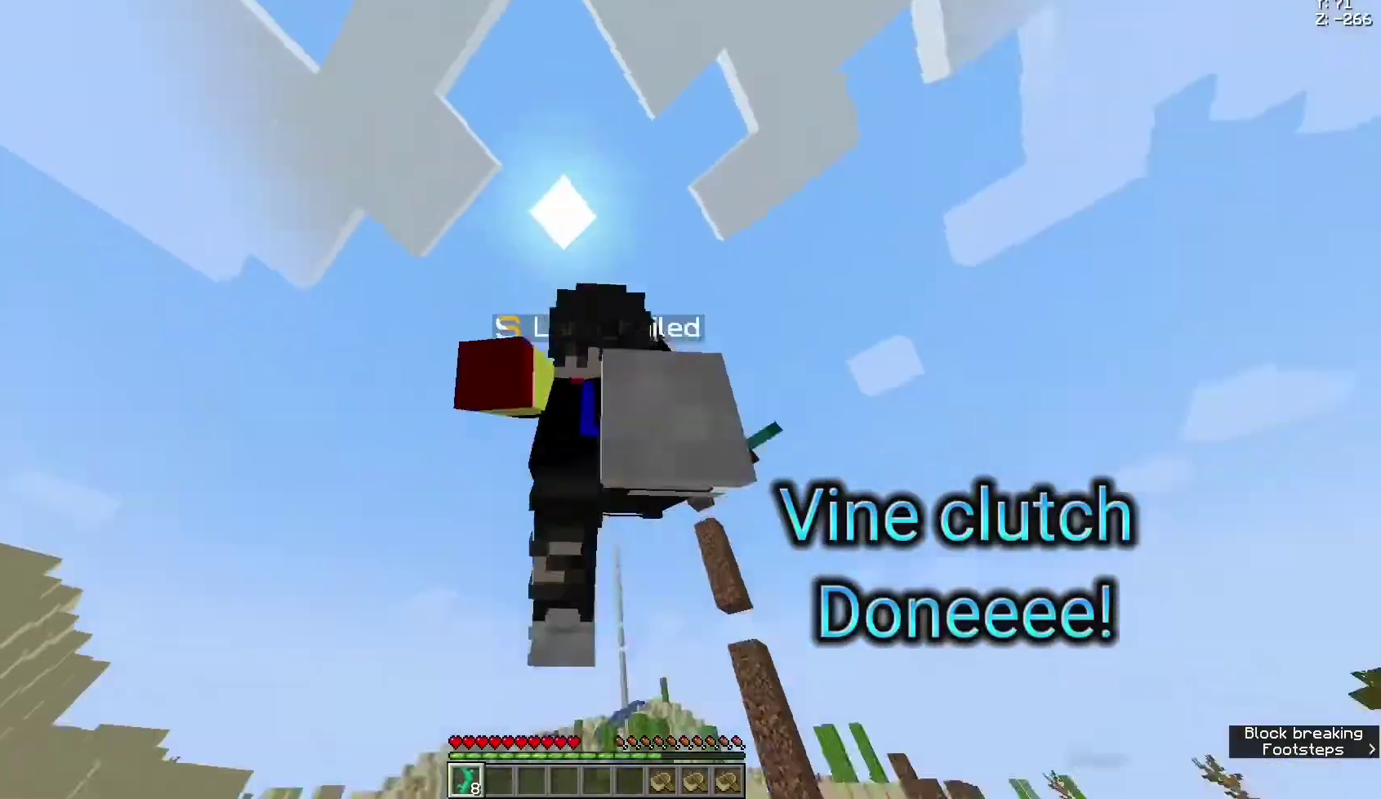
{"keys": ["space", "w"], "mouse": [], "events": [[33, "mouse_left", "down"], [233, "mouse_left", "up"]]}
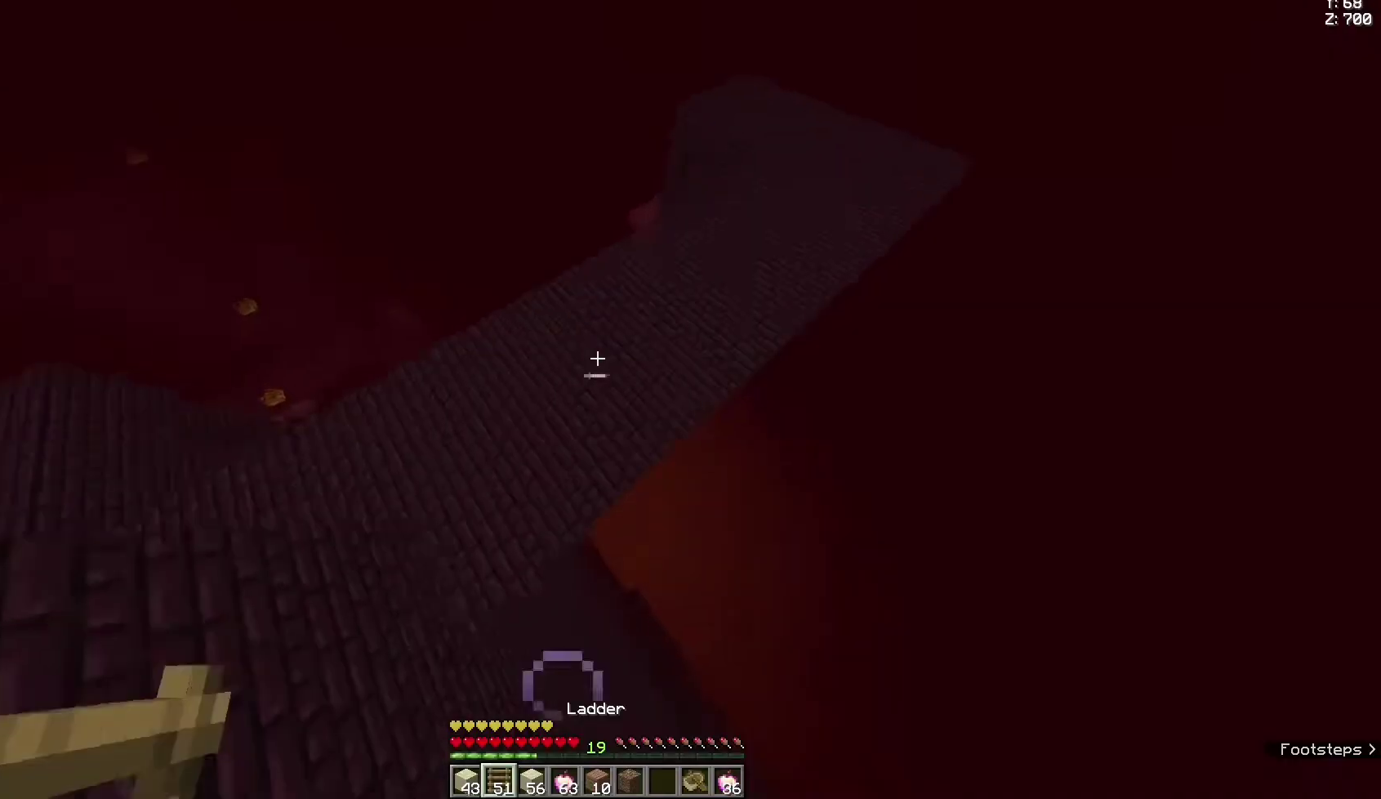
{"keys": [], "mouse": [], "events": [[67, "space", "up"], [67, "w", "up"]]}
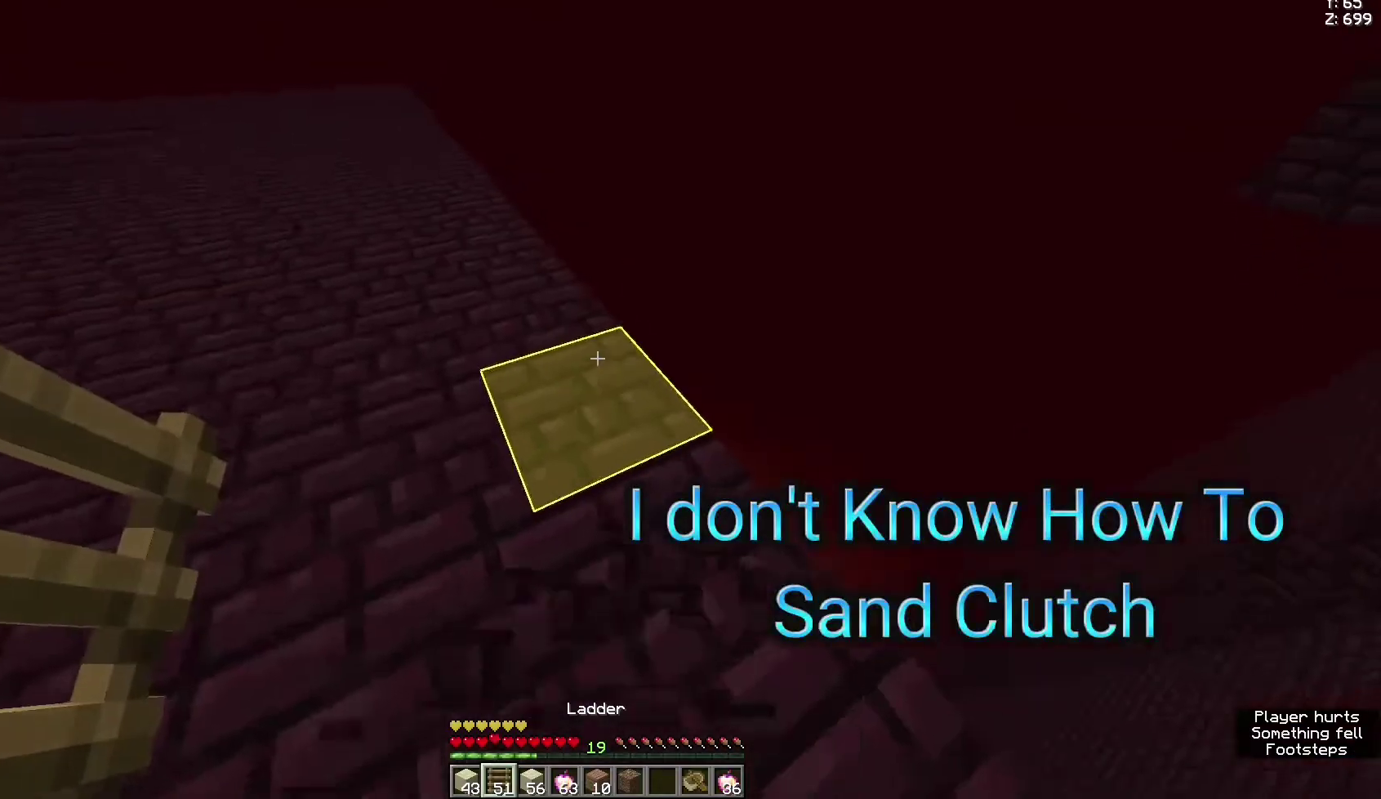
{"keys": [], "mouse": [], "events": []}
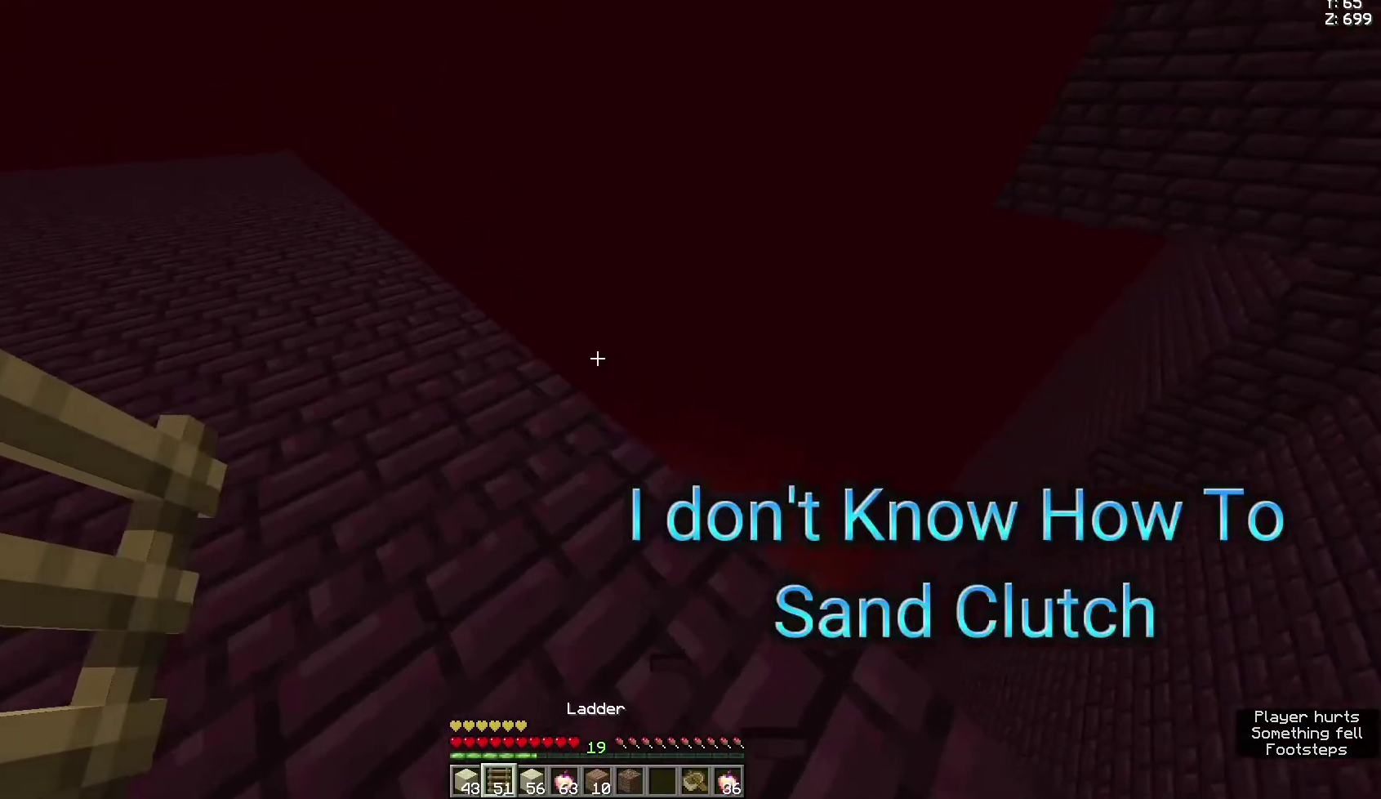
{"keys": [], "mouse": [], "events": []}
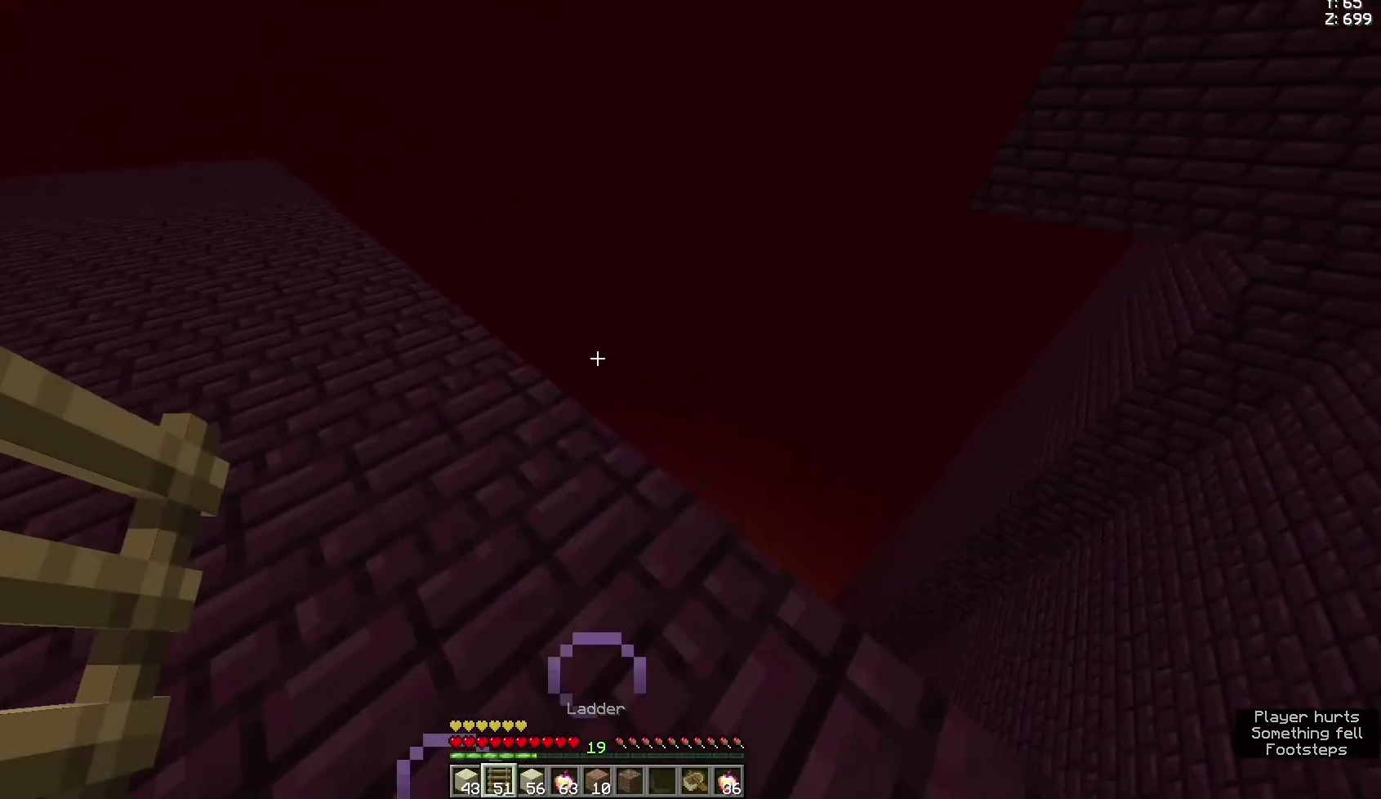
{"keys": ["space", "w"], "mouse": [], "events": [[133, "w", "down"], [333, "space", "down"]]}
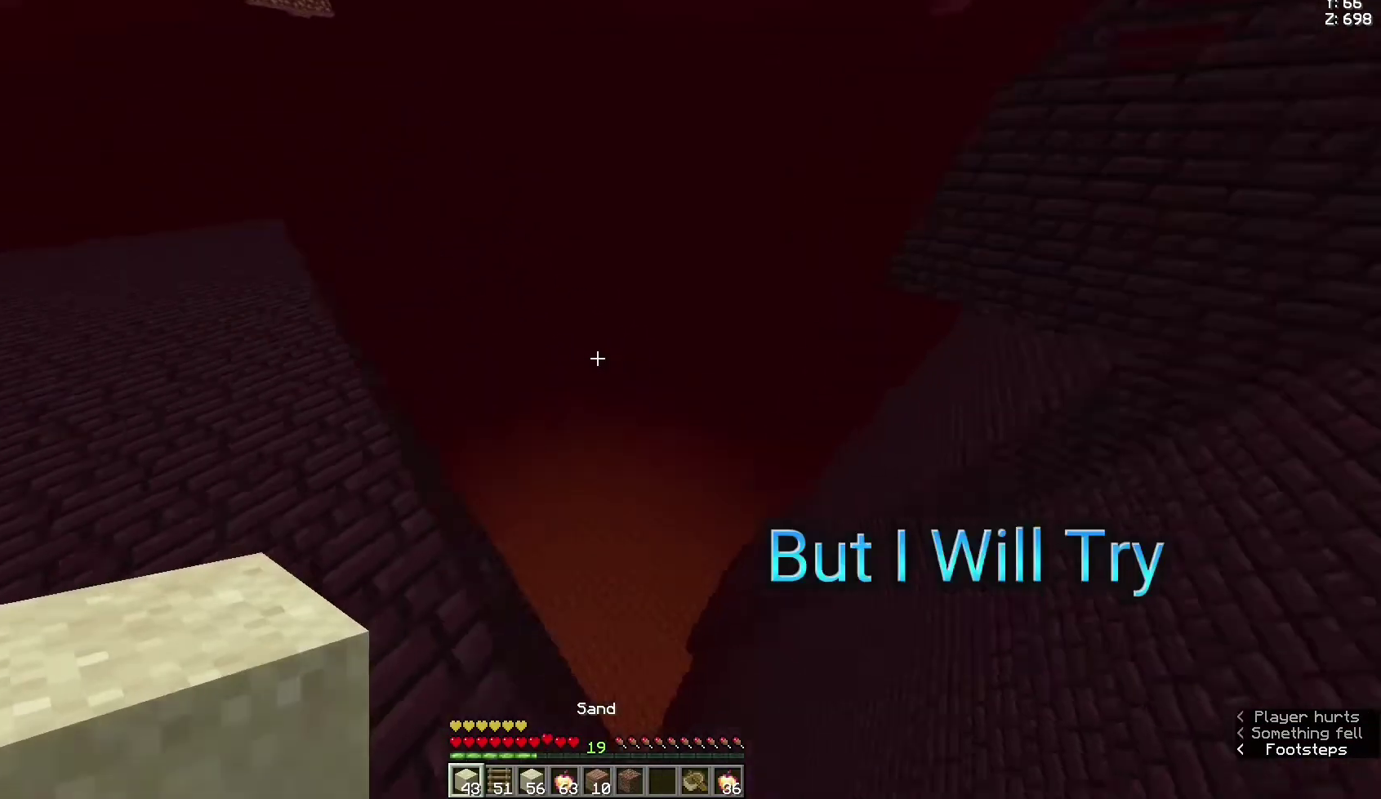
{"keys": ["space", "w"], "mouse": ["right"], "events": [[467, "mouse_right", "down"]]}
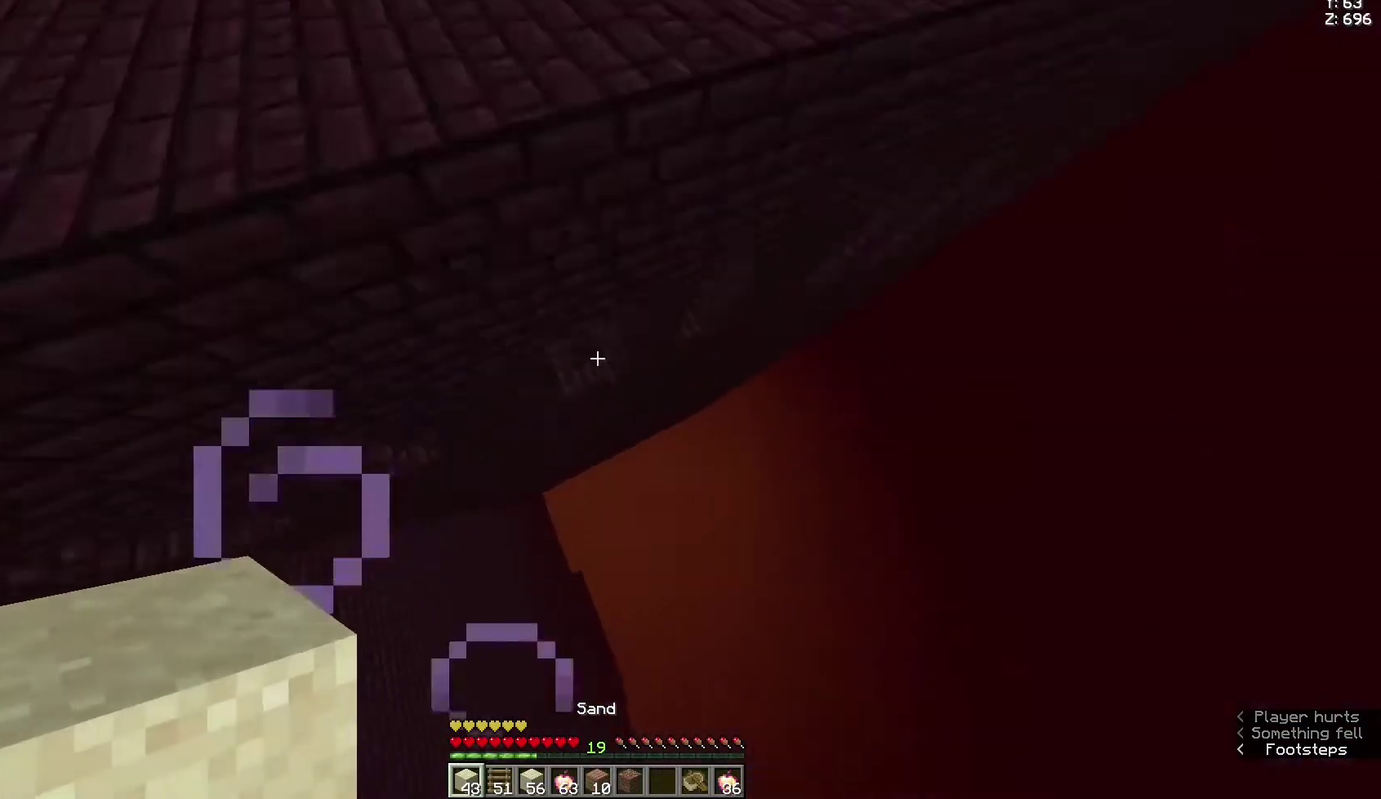
{"keys": ["space", "w"], "mouse": ["right"], "events": [[100, "mouse_right", "up"], [133, "mouse_right", "down"], [200, "mouse_right", "up"], [233, "mouse_right", "down"], [367, "mouse_right", "up"], [433, "mouse_right", "down"]]}
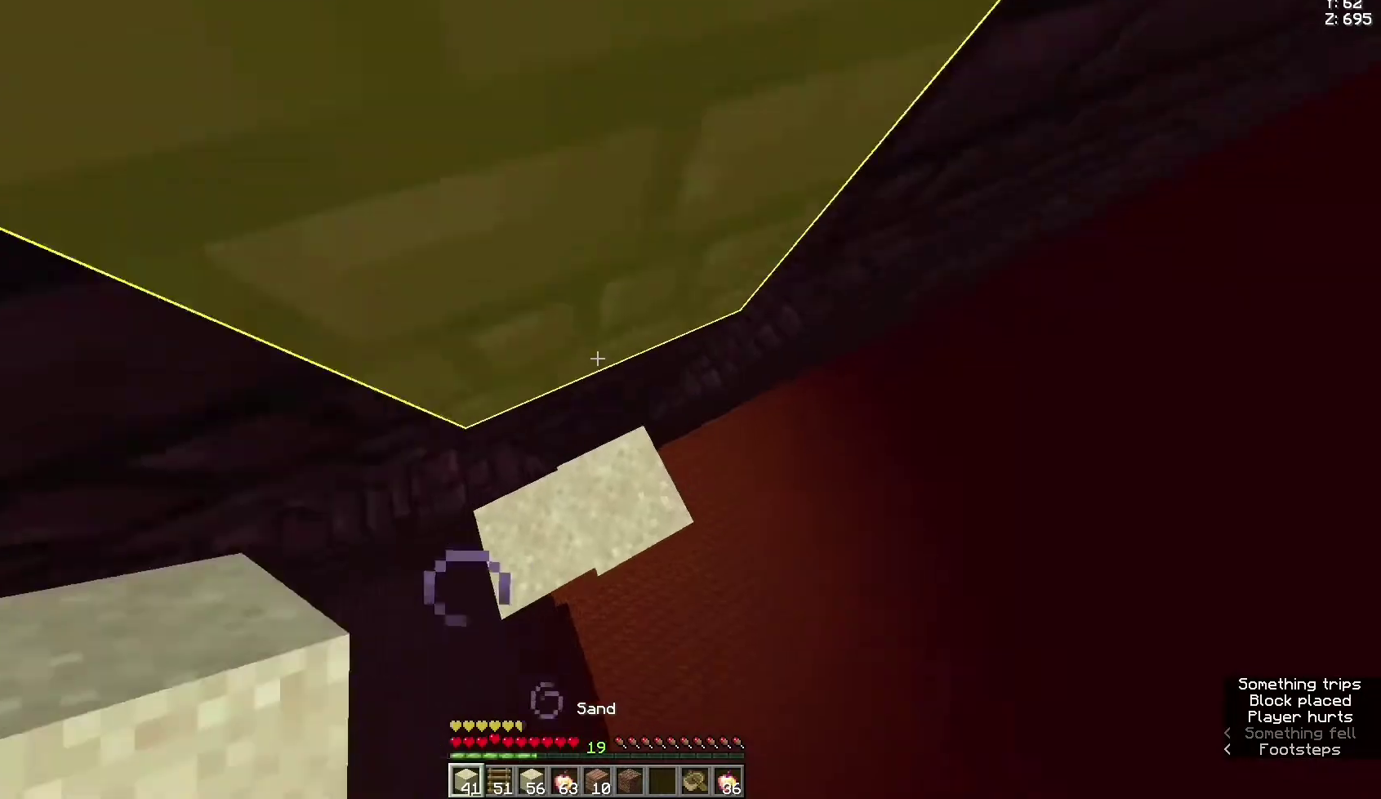
{"keys": ["space", "w"], "mouse": ["right"], "events": [[100, "mouse_right", "up"], [200, "mouse_right", "down"], [267, "mouse_right", "up"], [300, "mouse_right", "down"], [367, "mouse_right", "up"], [400, "mouse_right", "down"], [467, "mouse_right", "up"], [500, "mouse_right", "down"]]}
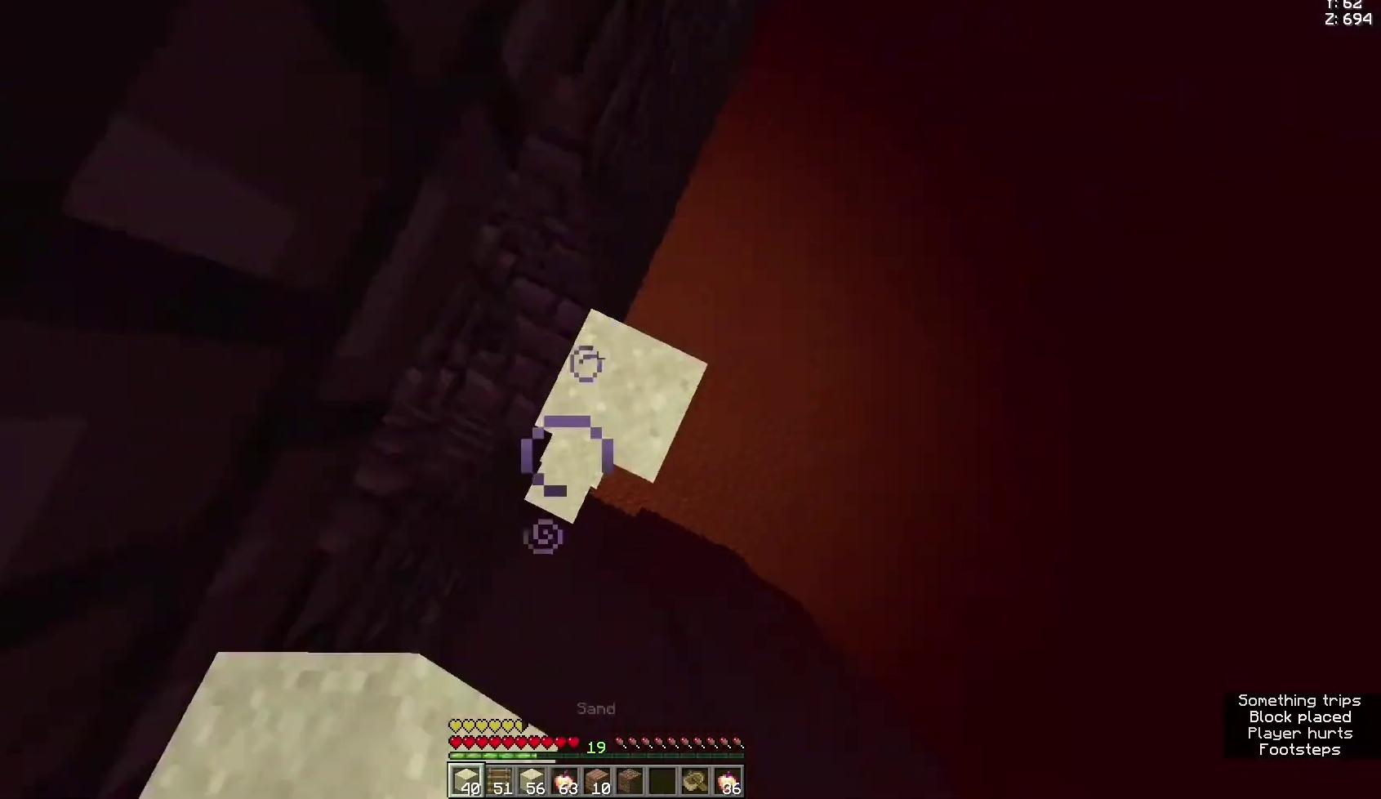
{"keys": ["space", "w"], "mouse": ["right"], "events": [[33, "mouse_right", "up"], [67, "mouse_right", "down"], [100, "mouse_right", "up"], [200, "mouse_right", "down"], [233, "mouse_right", "up"], [267, "mouse_right", "down"], [300, "mouse_right", "up"], [333, "mouse_right", "down"], [367, "mouse_right", "up"], [400, "mouse_right", "down"]]}
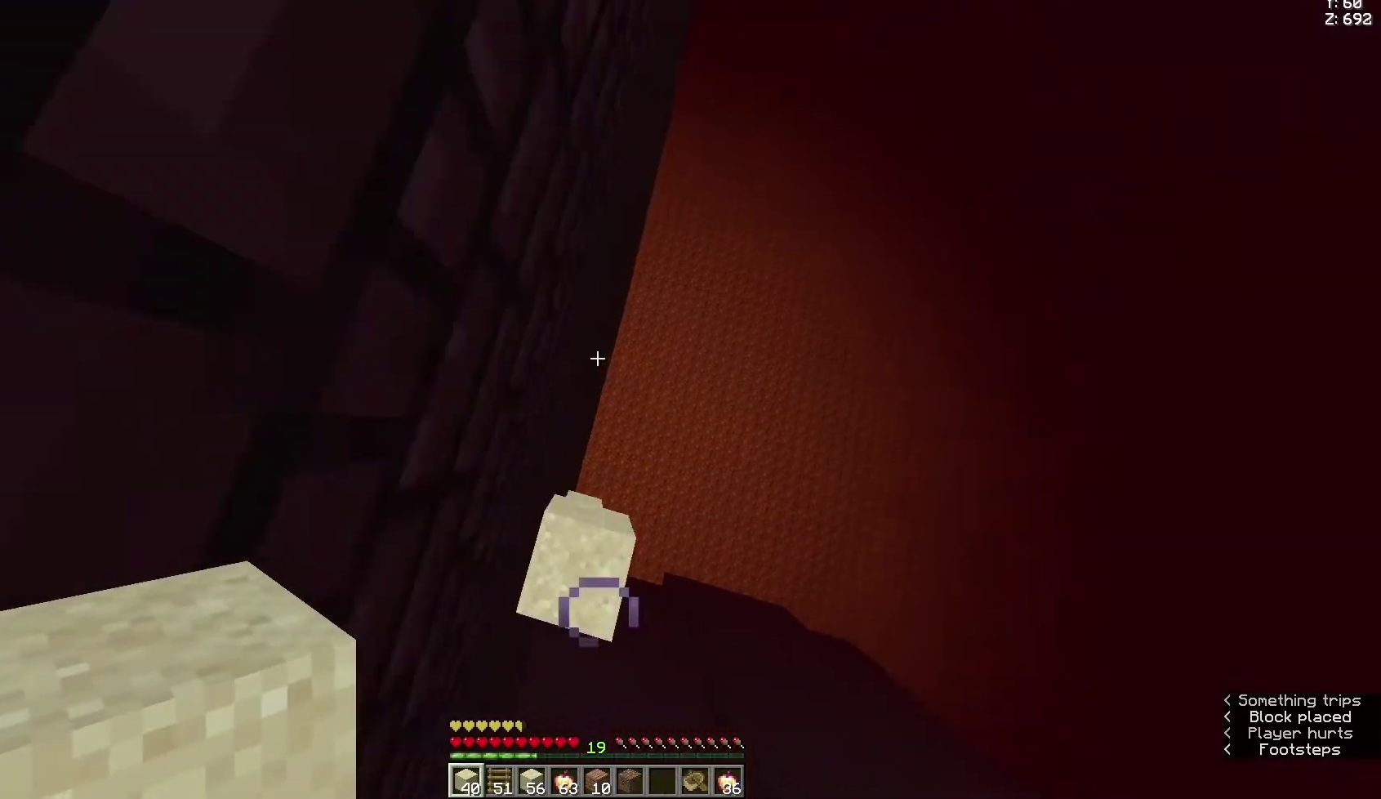
{"keys": ["space", "w"], "mouse": ["right"], "events": []}
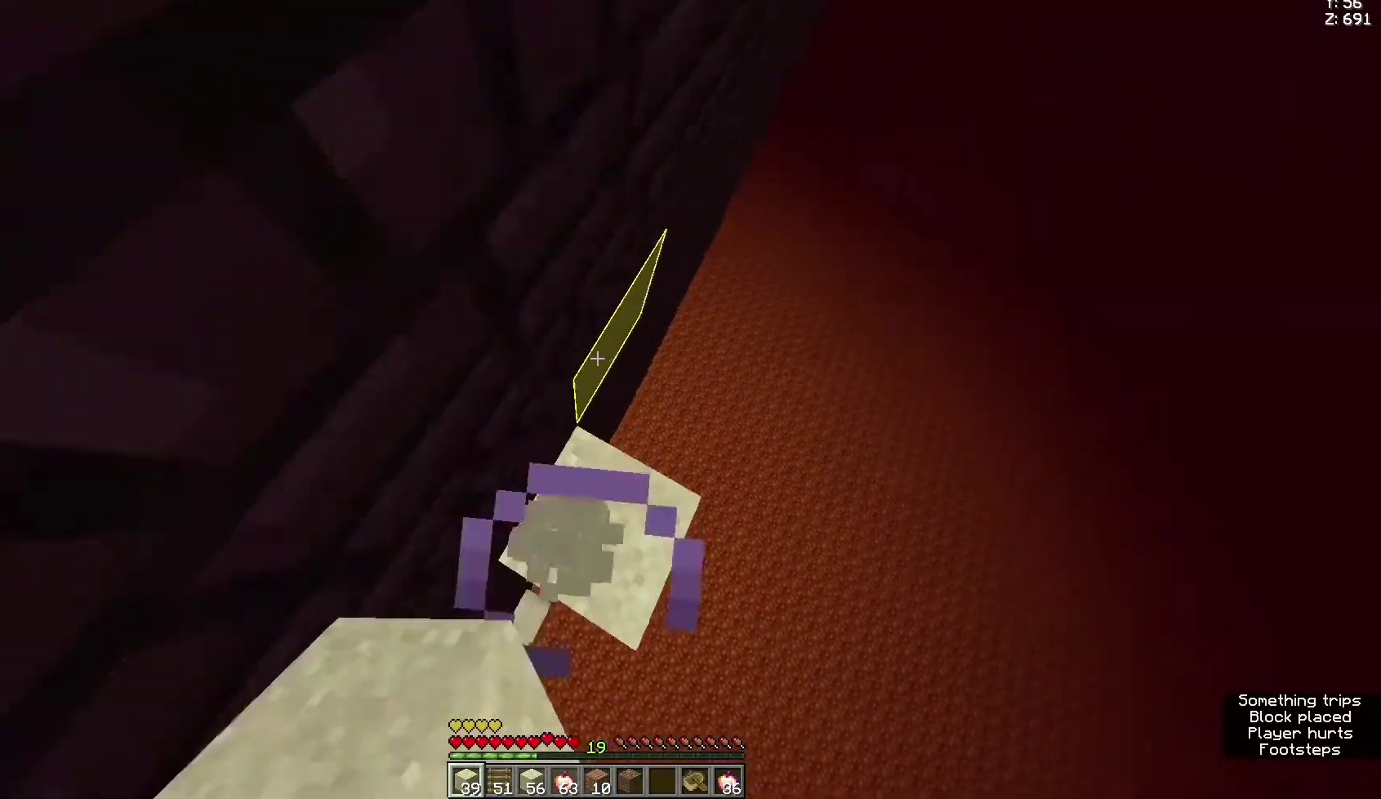
{"keys": ["space", "w"], "mouse": ["right"], "events": [[33, "mouse_right", "up"], [100, "mouse_right", "down"], [233, "mouse_right", "up"], [267, "mouse_right", "down"], [400, "mouse_right", "up"], [433, "mouse_right", "down"]]}
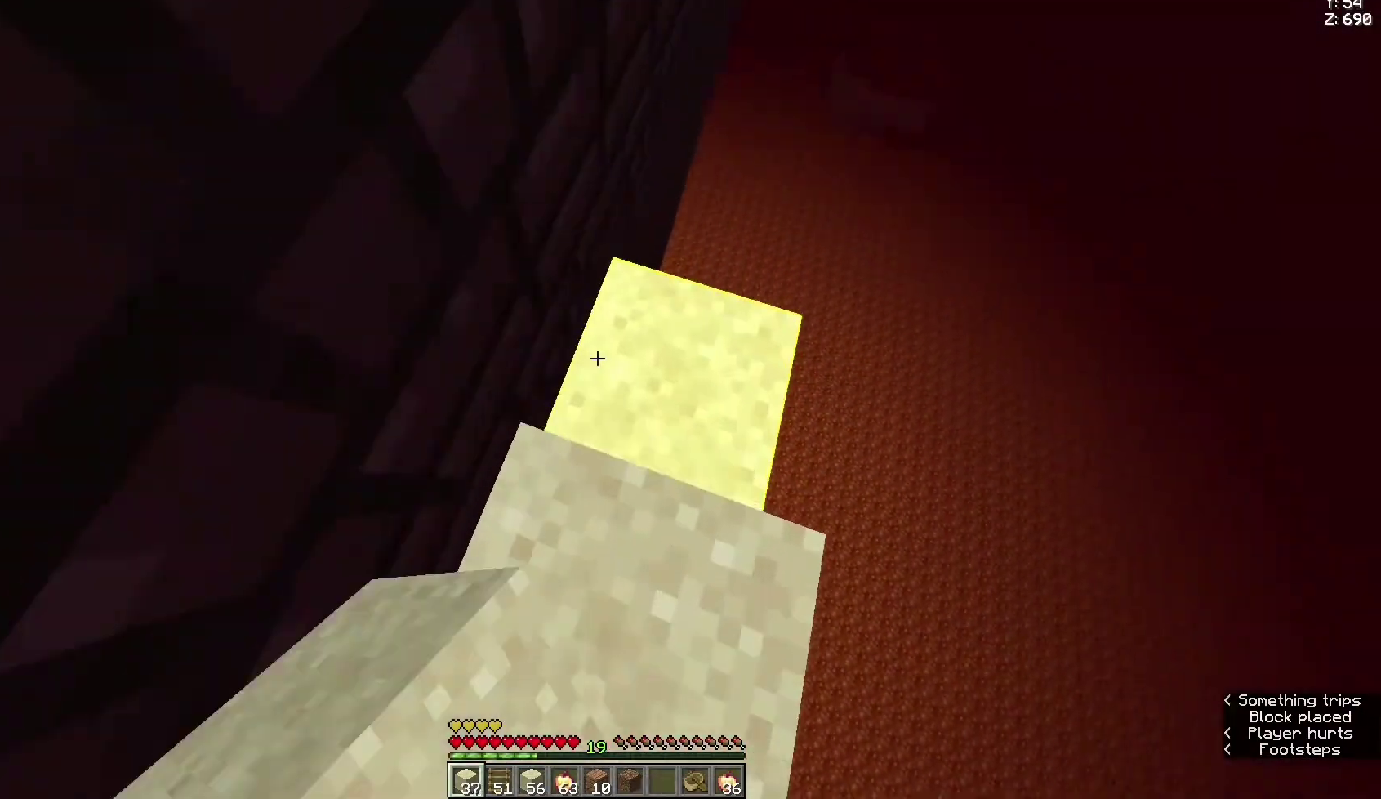
{"keys": ["space", "w"], "mouse": ["right"], "events": [[267, "mouse_right", "up"], [300, "mouse_right", "down"]]}
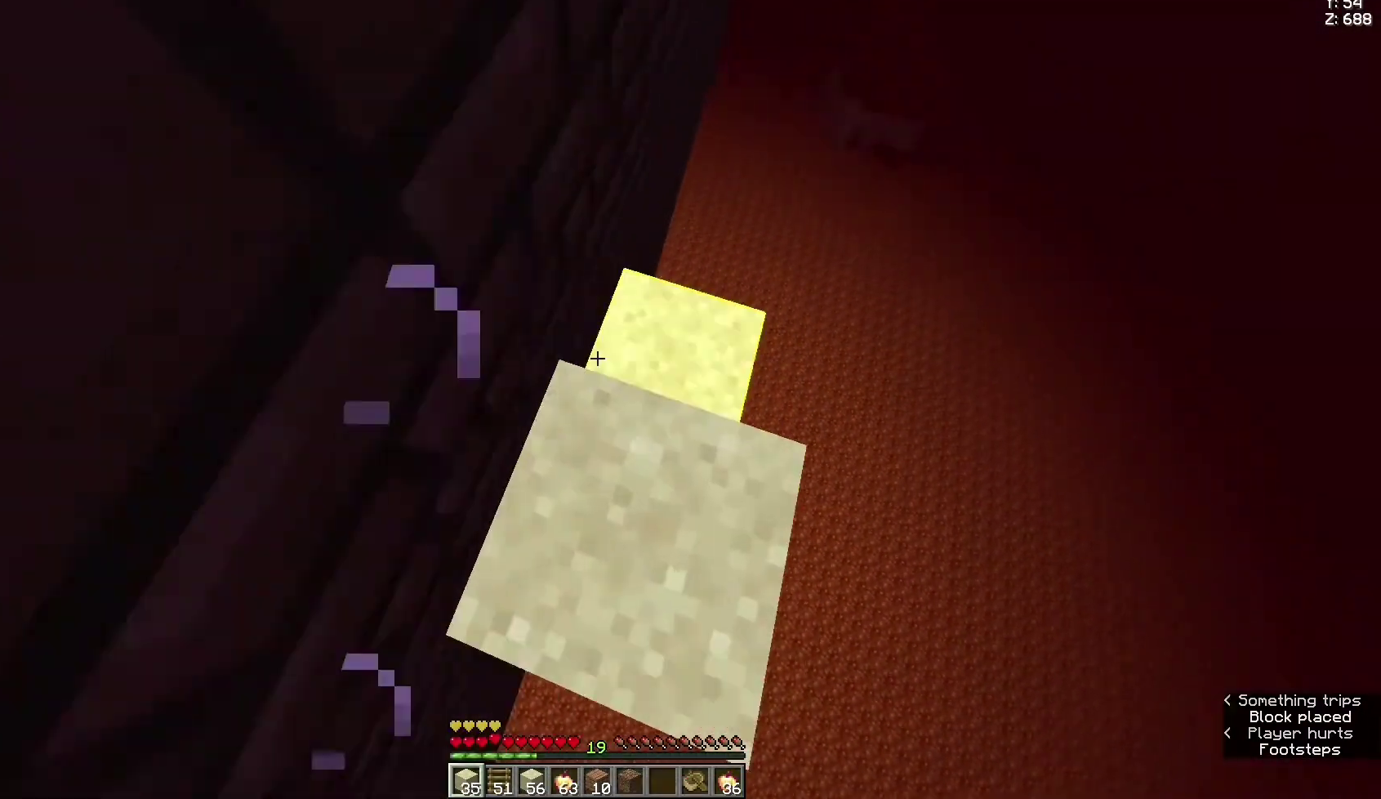
{"keys": ["space", "w"], "mouse": ["right"], "events": [[167, "mouse_right", "up"], [200, "mouse_right", "down"], [300, "mouse_right", "up"], [333, "mouse_right", "down"], [433, "mouse_right", "up"], [467, "mouse_right", "down"]]}
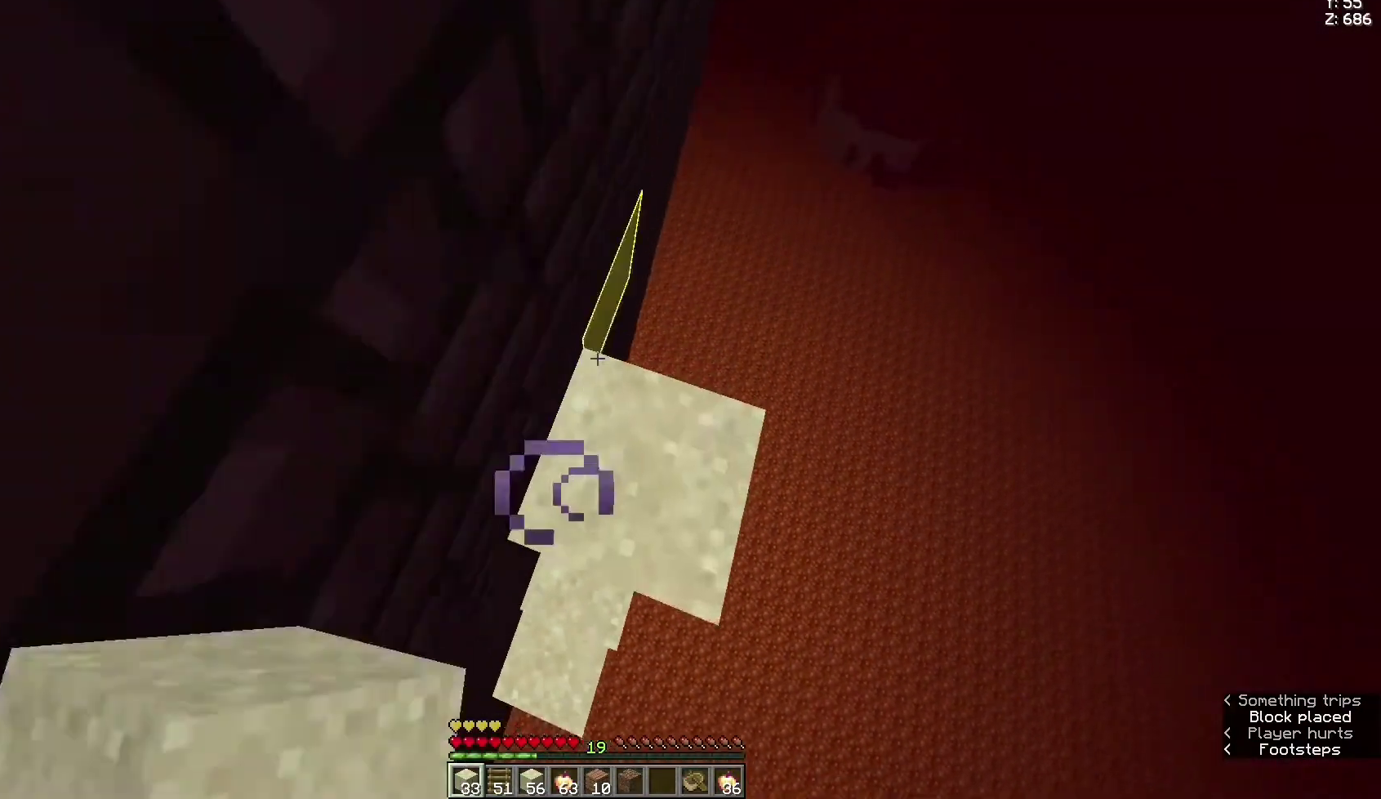
{"keys": ["space", "w"], "mouse": [], "events": [[33, "mouse_right", "up"], [100, "mouse_right", "down"], [133, "mouse_right", "up"], [167, "mouse_right", "down"], [233, "mouse_right", "up"], [267, "mouse_right", "down"], [500, "mouse_right", "up"]]}
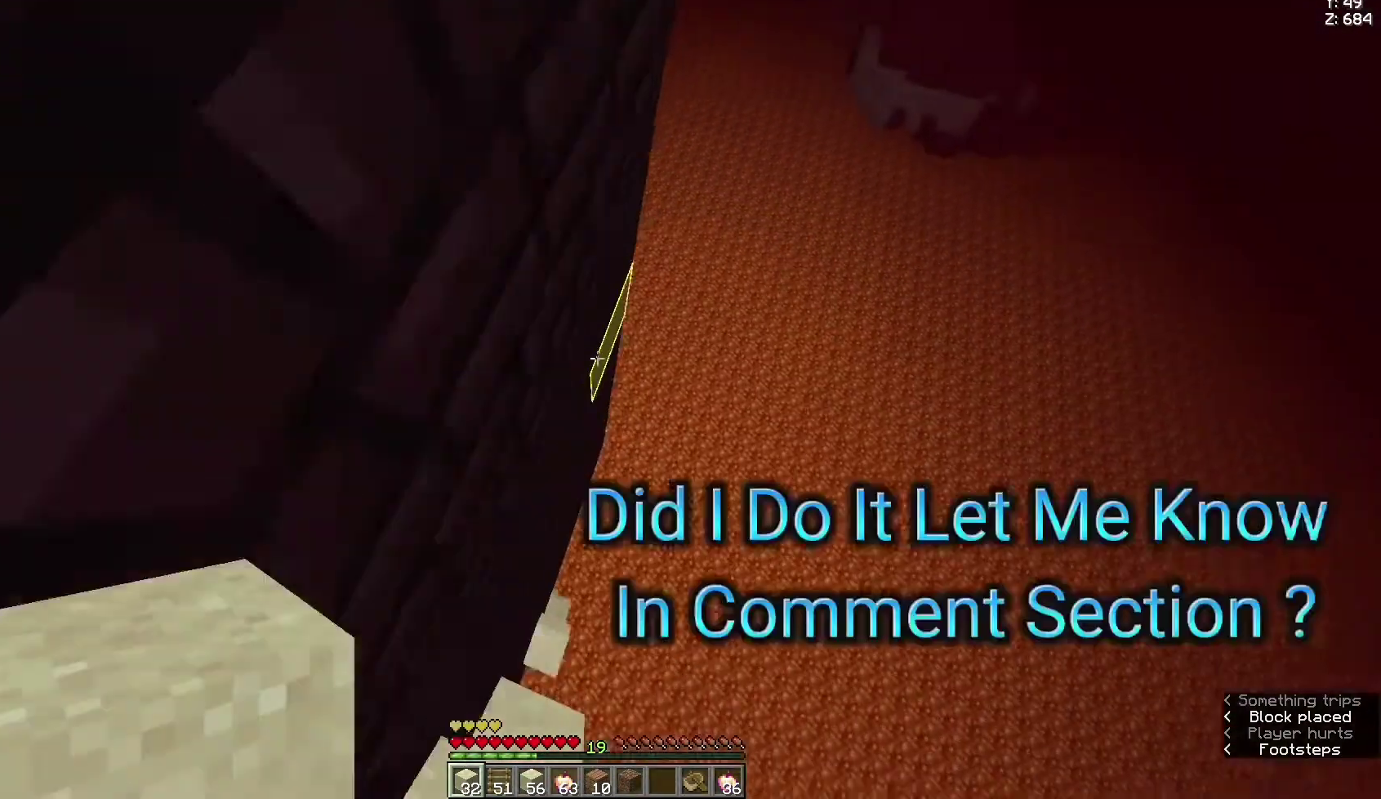
{"keys": ["space", "w"], "mouse": ["right"], "events": [[33, "mouse_right", "down"], [67, "mouse_right", "up"], [133, "mouse_right", "down"], [300, "mouse_right", "up"], [333, "mouse_right", "down"]]}
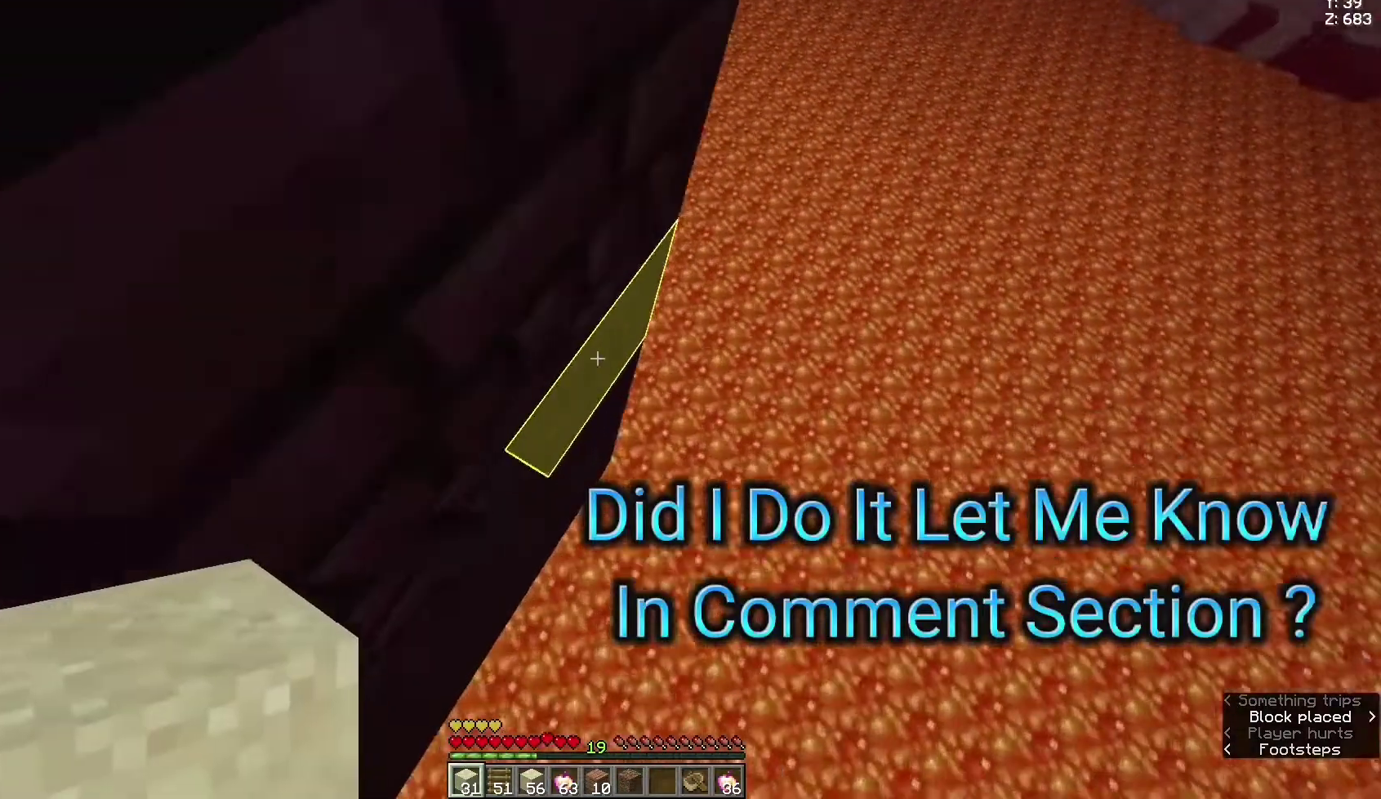
{"keys": ["space", "w"], "mouse": [], "events": [[500, "mouse_right", "up"]]}